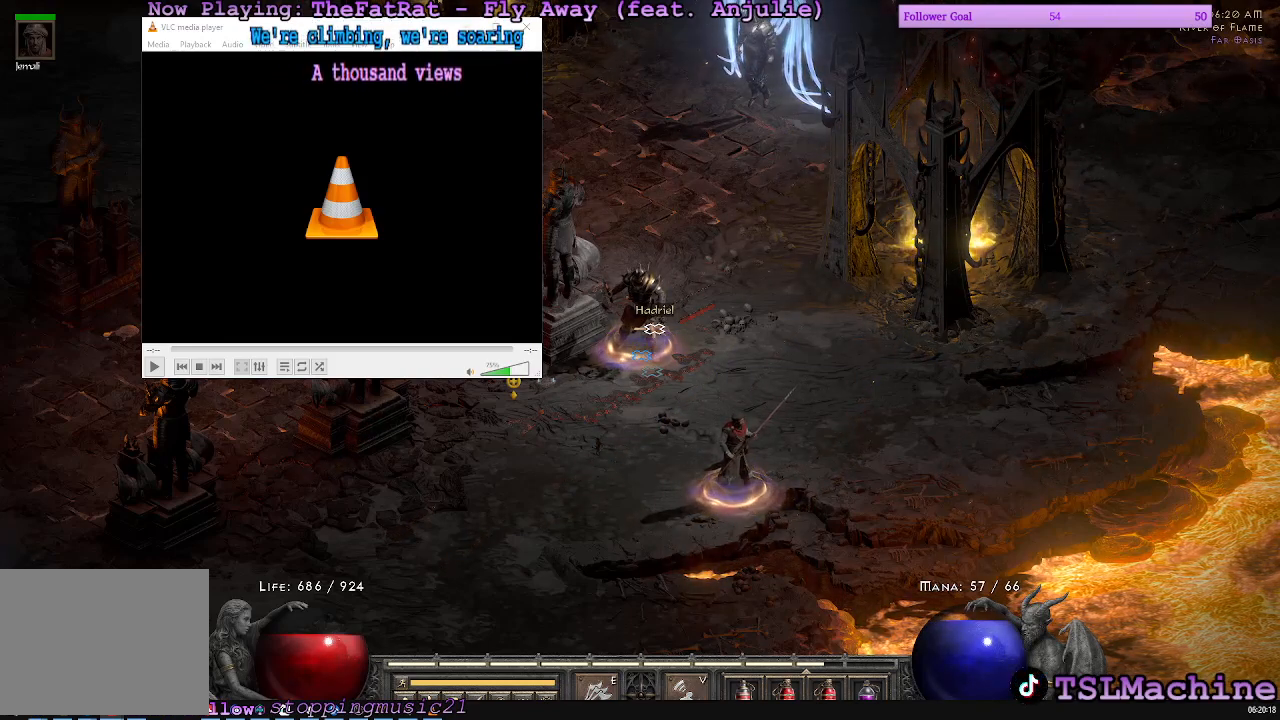
Gameplay with keyboard and mouse; each line is a JSON object with the keys and mouse buttons held at the frame after it. "events" lists presses ("down") and releases ("up") of "1", "2", "3", "4", "a", "alt", "c", "caps_lock", "ctrl", "d", "e", "escape", "f", "f1", "g", "q", "r", "s", "shift", "space", "tab", "tilde", "v", "w", "x", "z", "mouse_left", "mouse_wheel" and "mouse_right" between this image and that frame as [ms after this image, input, new state], when the widget could be followed in between. "mouse_left", "mouse_wheel", "mouse_right" = the "left", "wheel", "right" buttons of the "mouse" list. No other keys are recorded. "wheel" means that the mouse wheel is clicked or scrolled. Mouse movement is not recorded.
{"keys": [], "mouse": ["left"], "events": [[433, "mouse_left", "down"]]}
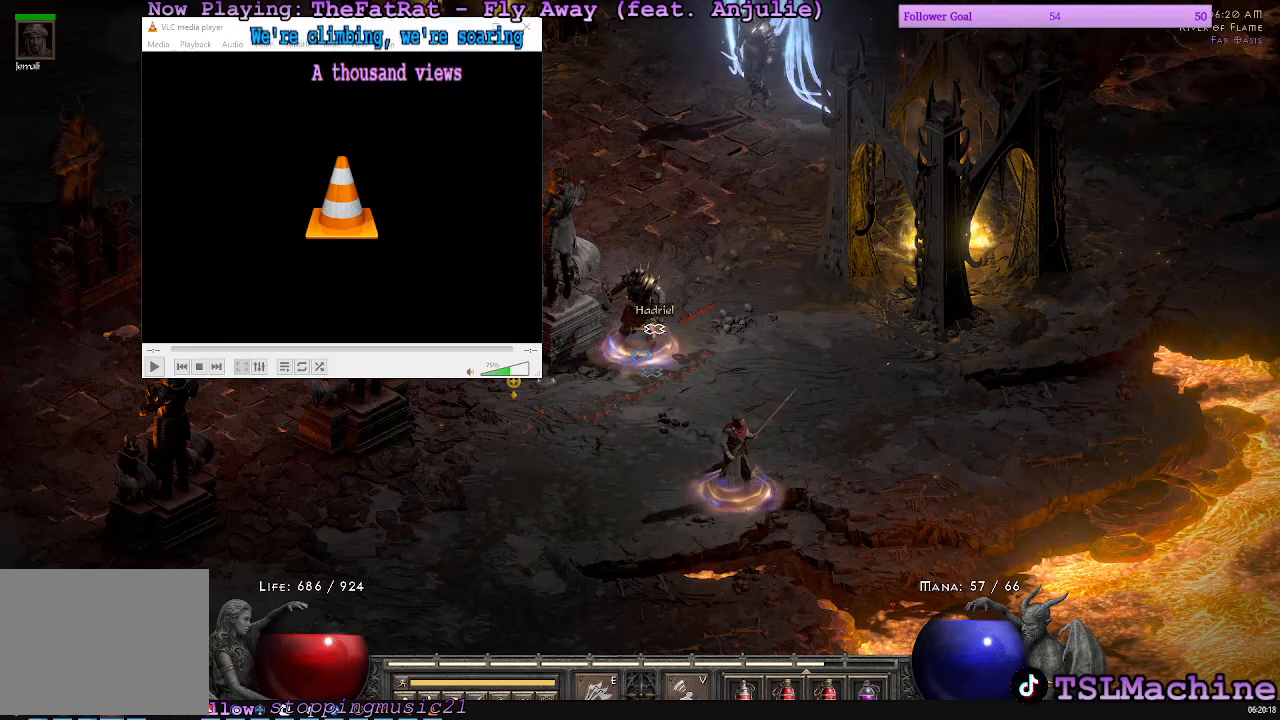
{"keys": [], "mouse": [], "events": [[200, "mouse_left", "up"]]}
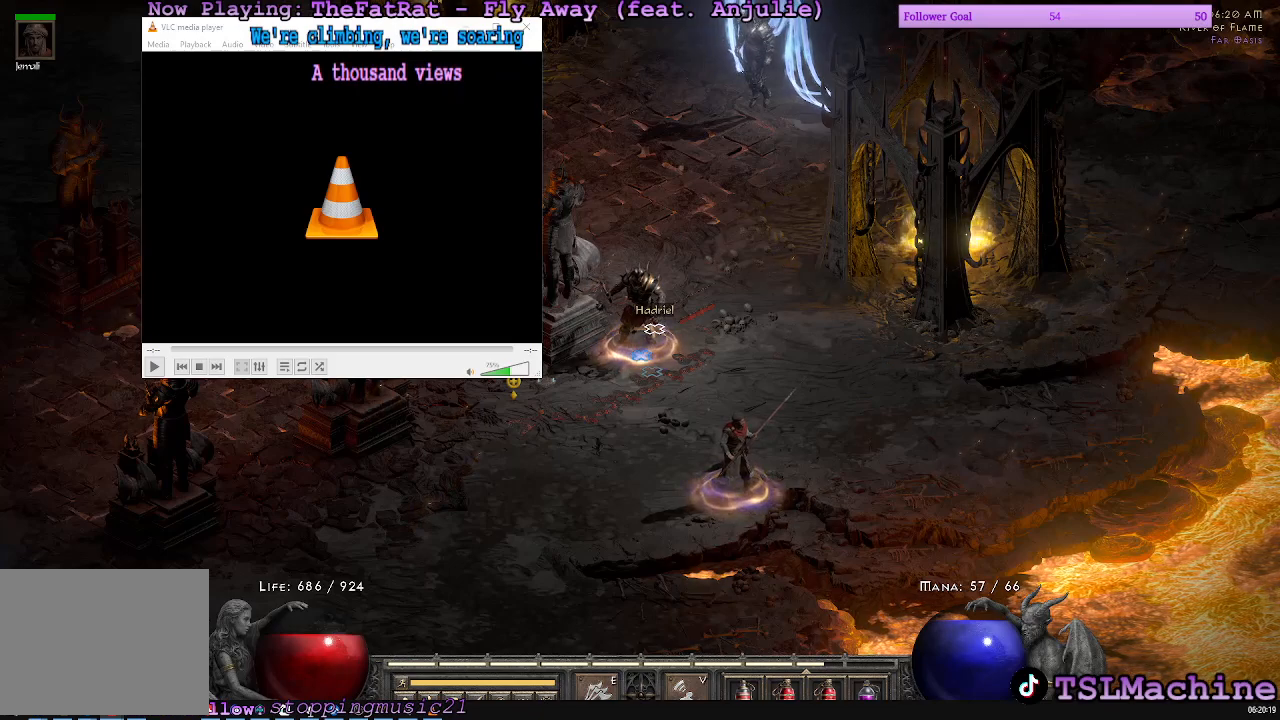
{"keys": [], "mouse": [], "events": []}
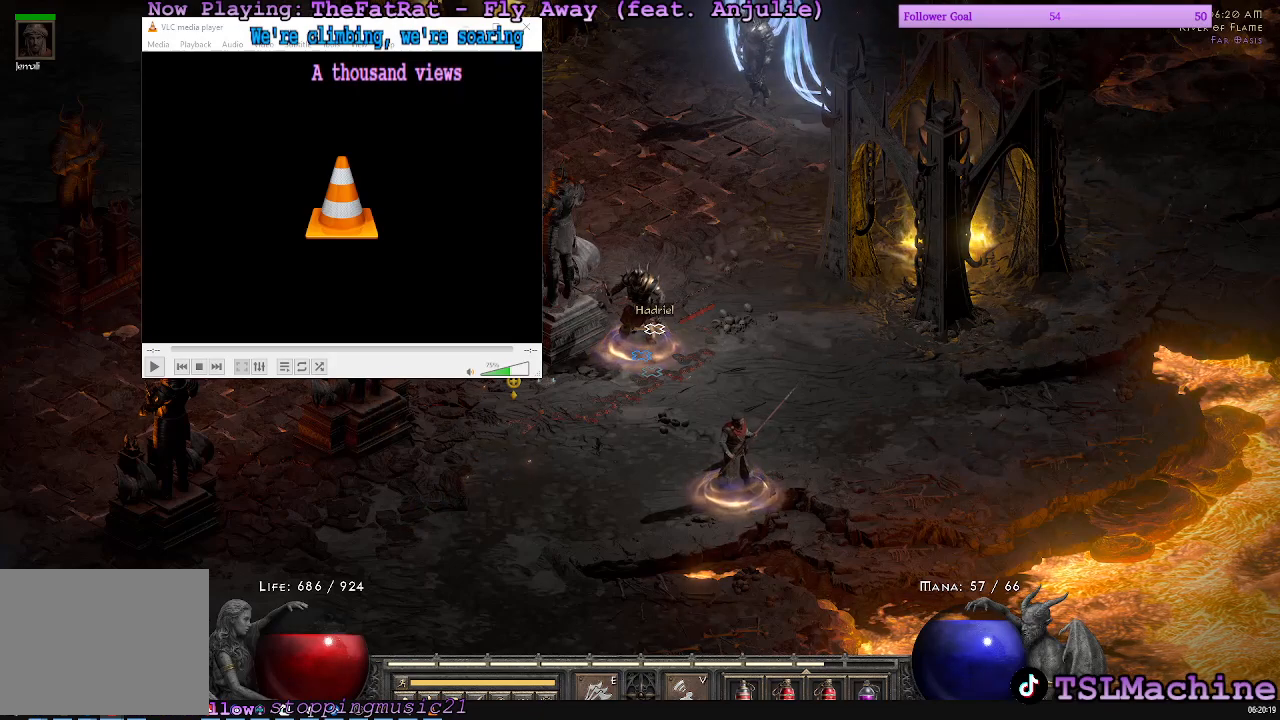
{"keys": [], "mouse": [], "events": []}
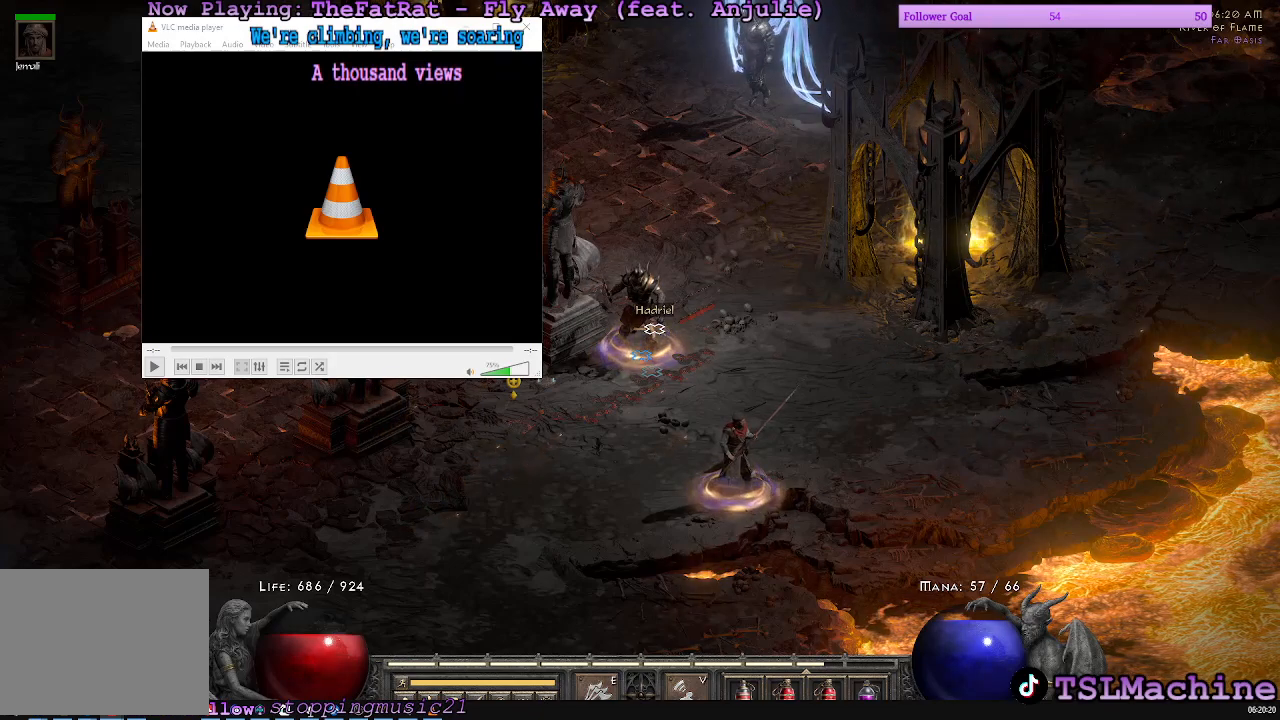
{"keys": [], "mouse": [], "events": []}
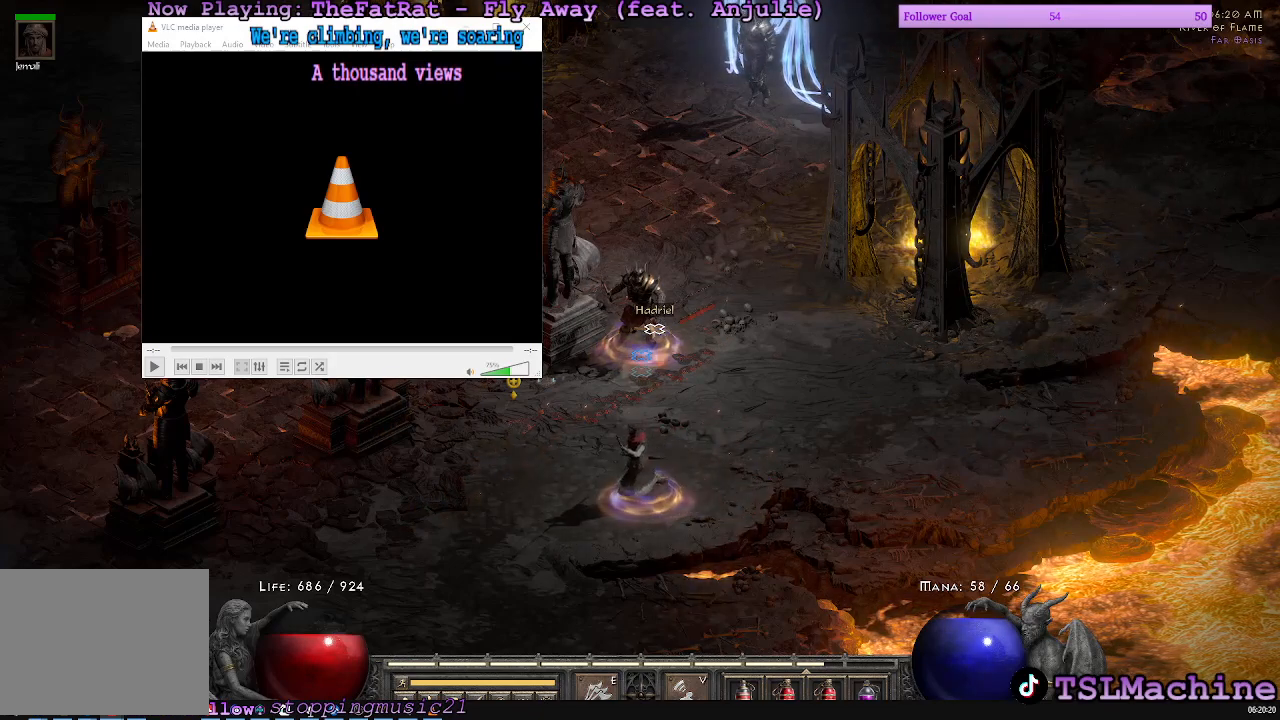
{"keys": [], "mouse": [], "events": []}
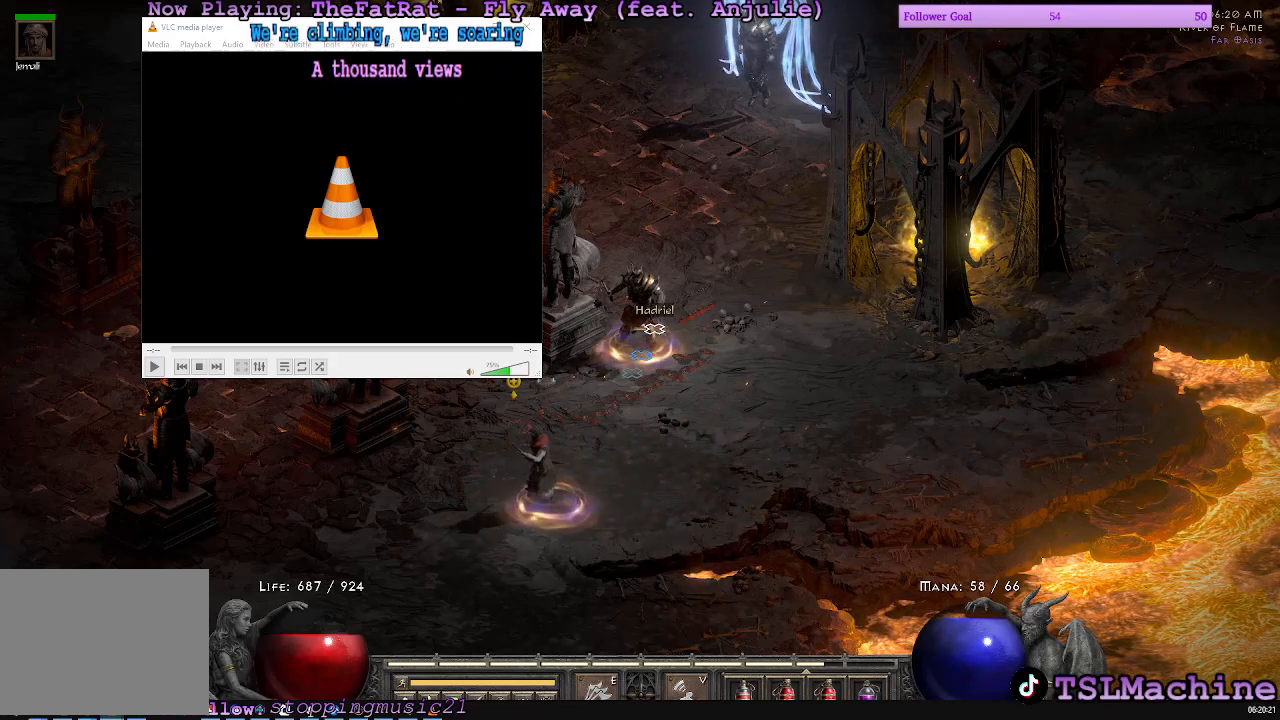
{"keys": ["ctrl"], "mouse": [], "events": [[67, "ctrl", "down"]]}
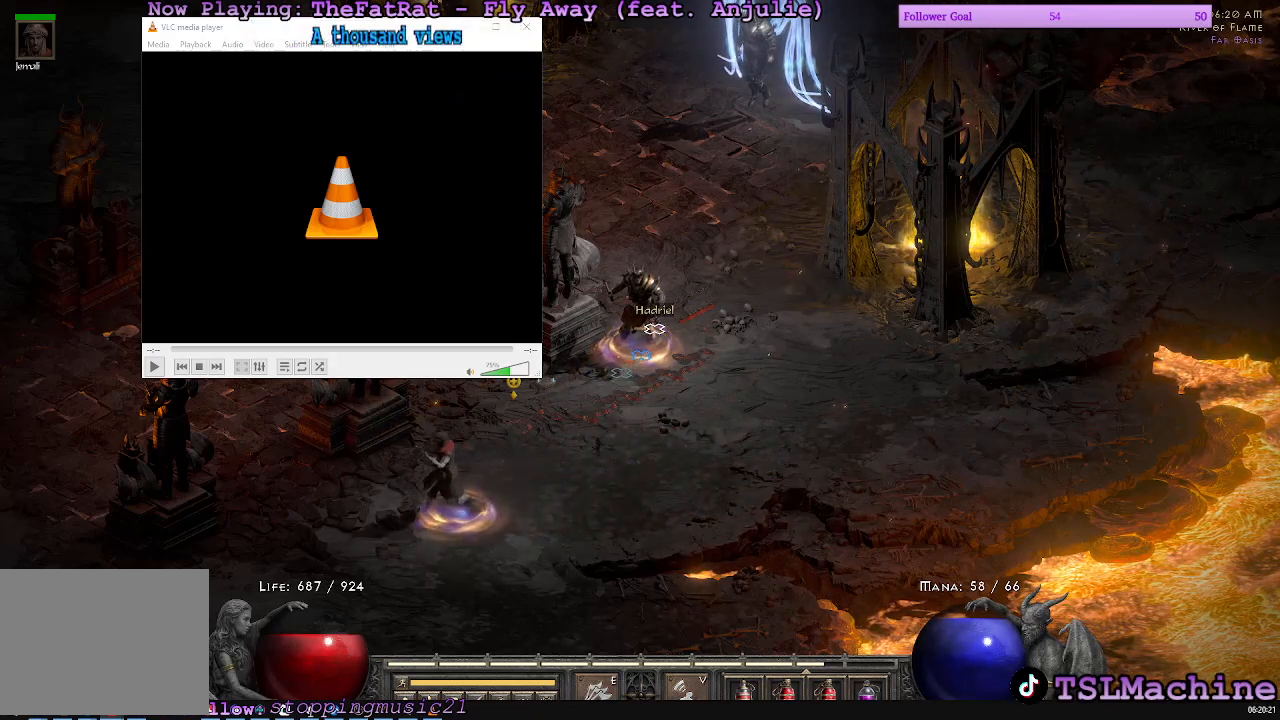
{"keys": [], "mouse": [], "events": [[233, "ctrl", "up"]]}
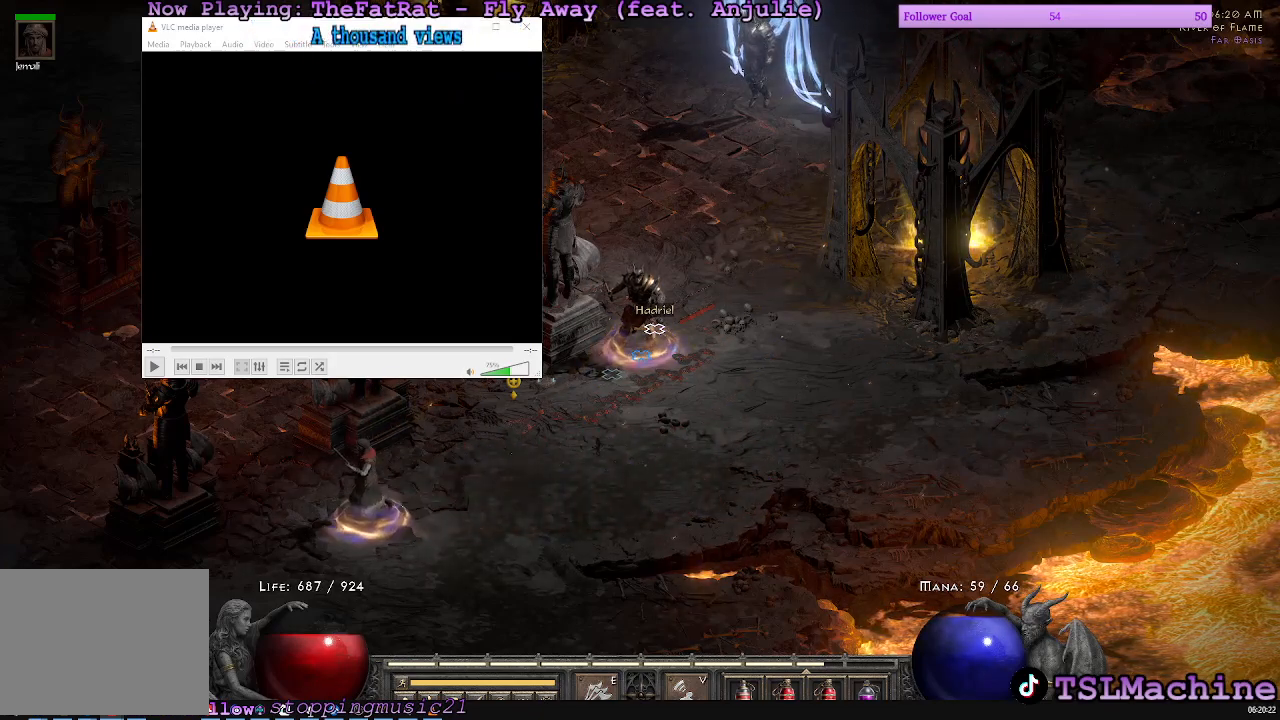
{"keys": [], "mouse": [], "events": []}
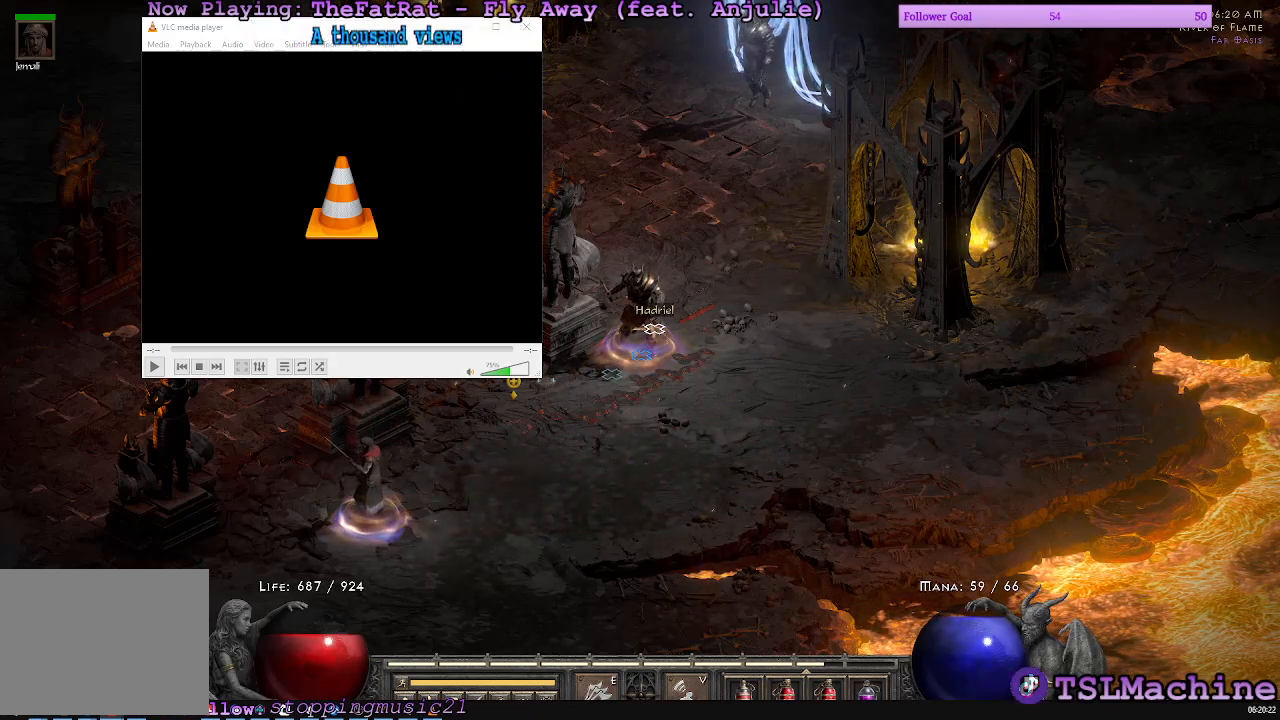
{"keys": ["s"], "mouse": [], "events": [[233, "s", "down"]]}
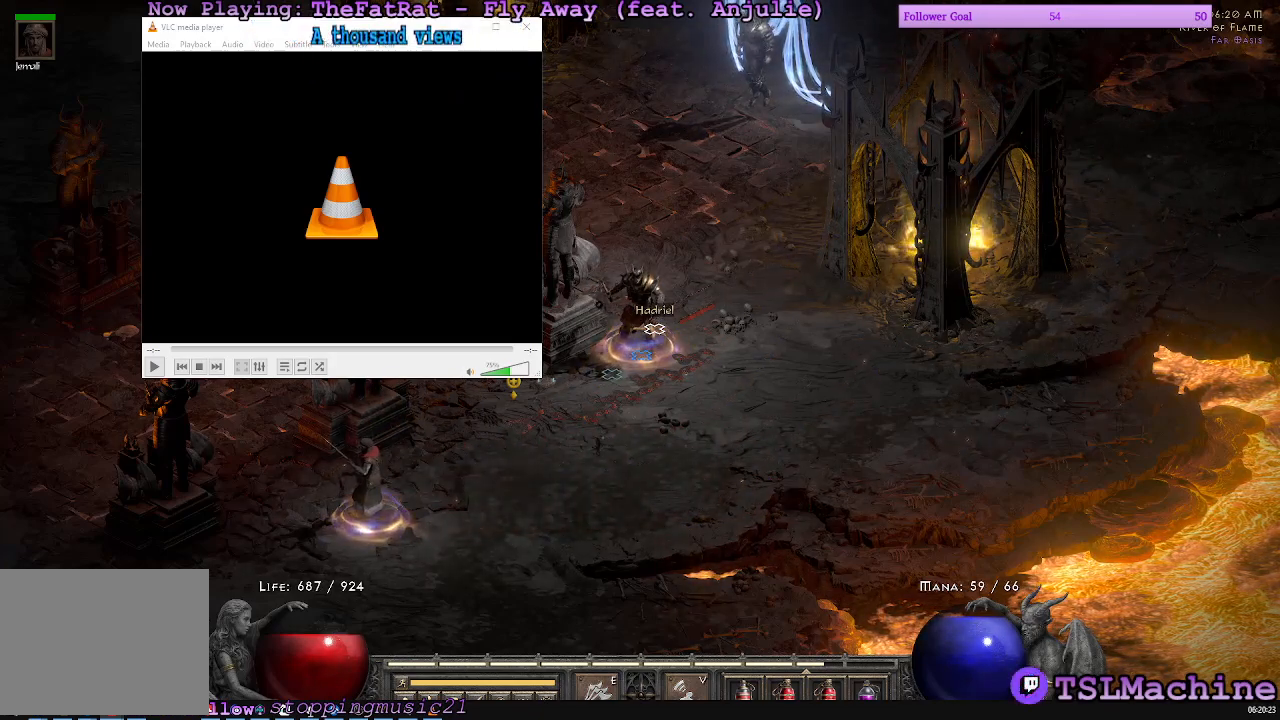
{"keys": ["e", "s"], "mouse": [], "events": [[100, "e", "down"]]}
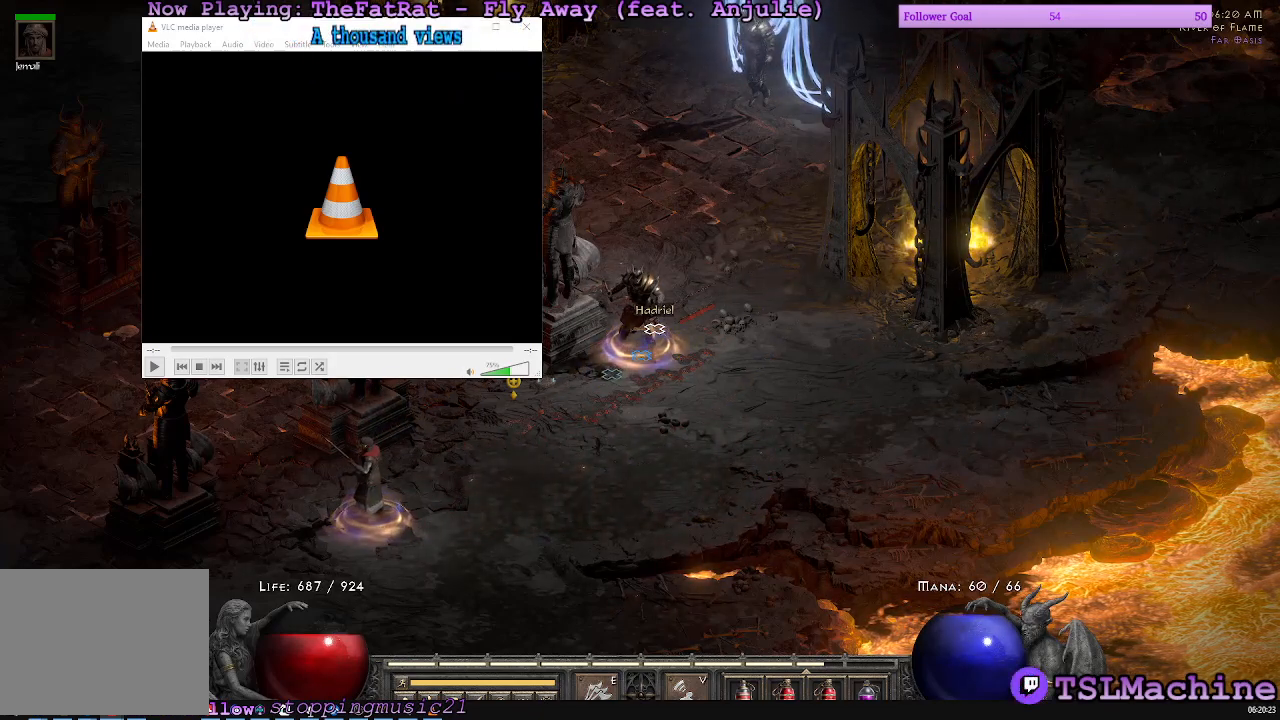
{"keys": [], "mouse": [], "events": [[67, "e", "up"], [133, "s", "up"]]}
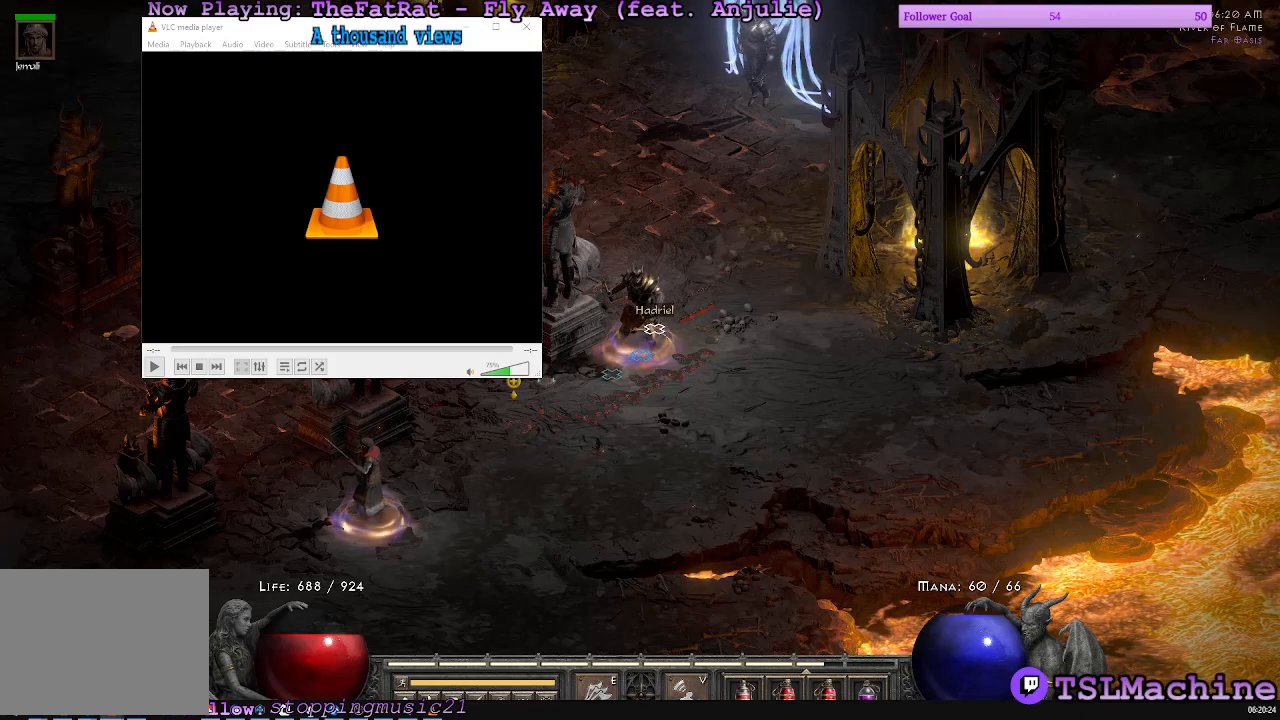
{"keys": [], "mouse": [], "events": []}
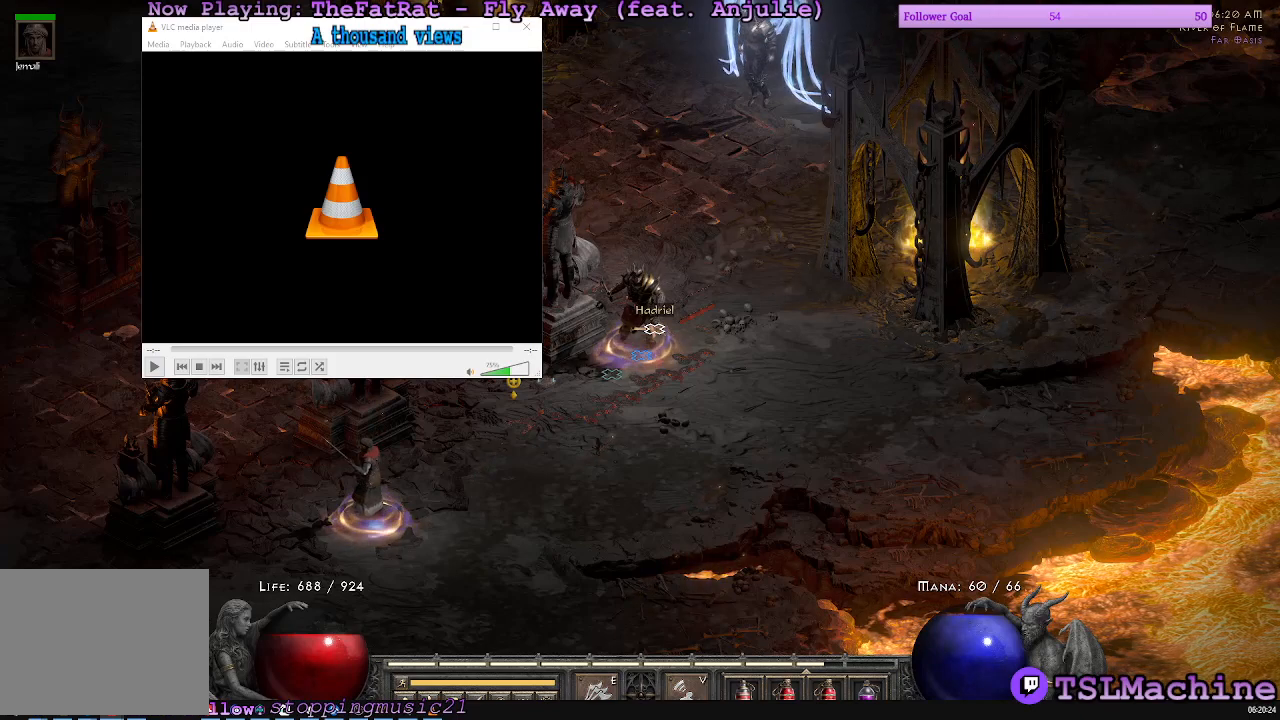
{"keys": ["space"], "mouse": [], "events": [[150, "space", "down"]]}
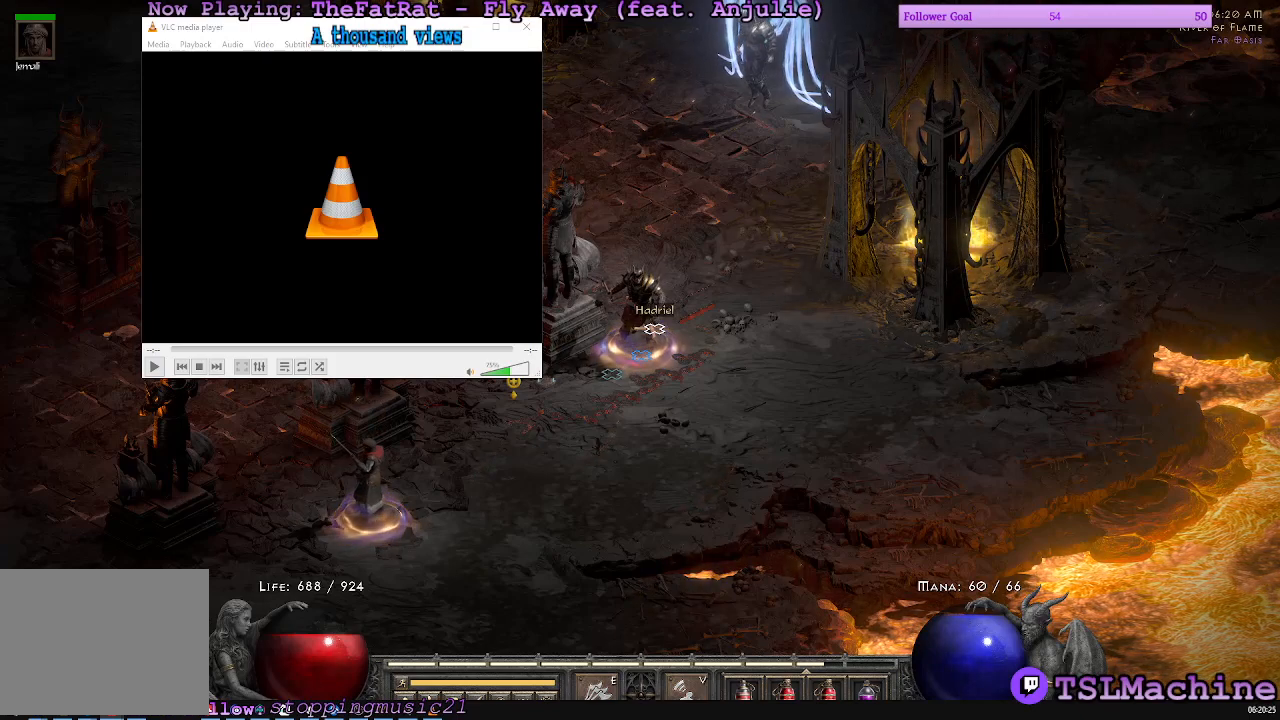
{"keys": [], "mouse": [], "events": [[67, "space", "up"]]}
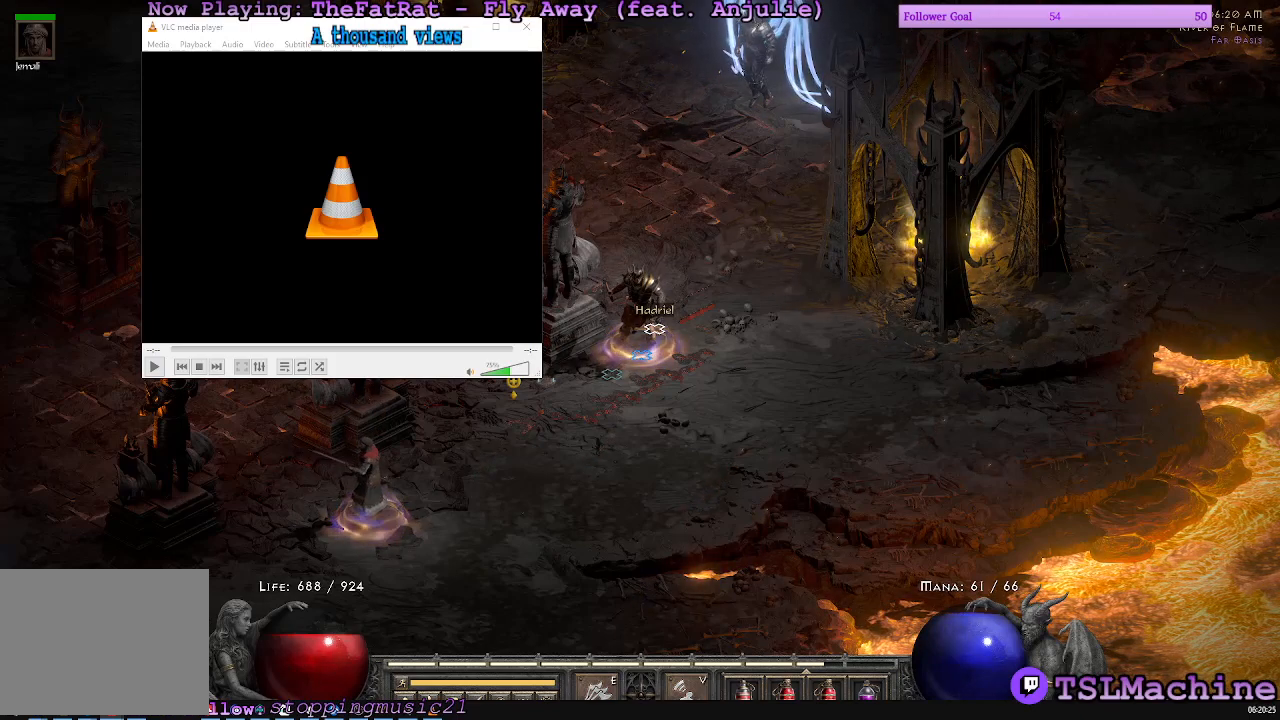
{"keys": [], "mouse": [], "events": []}
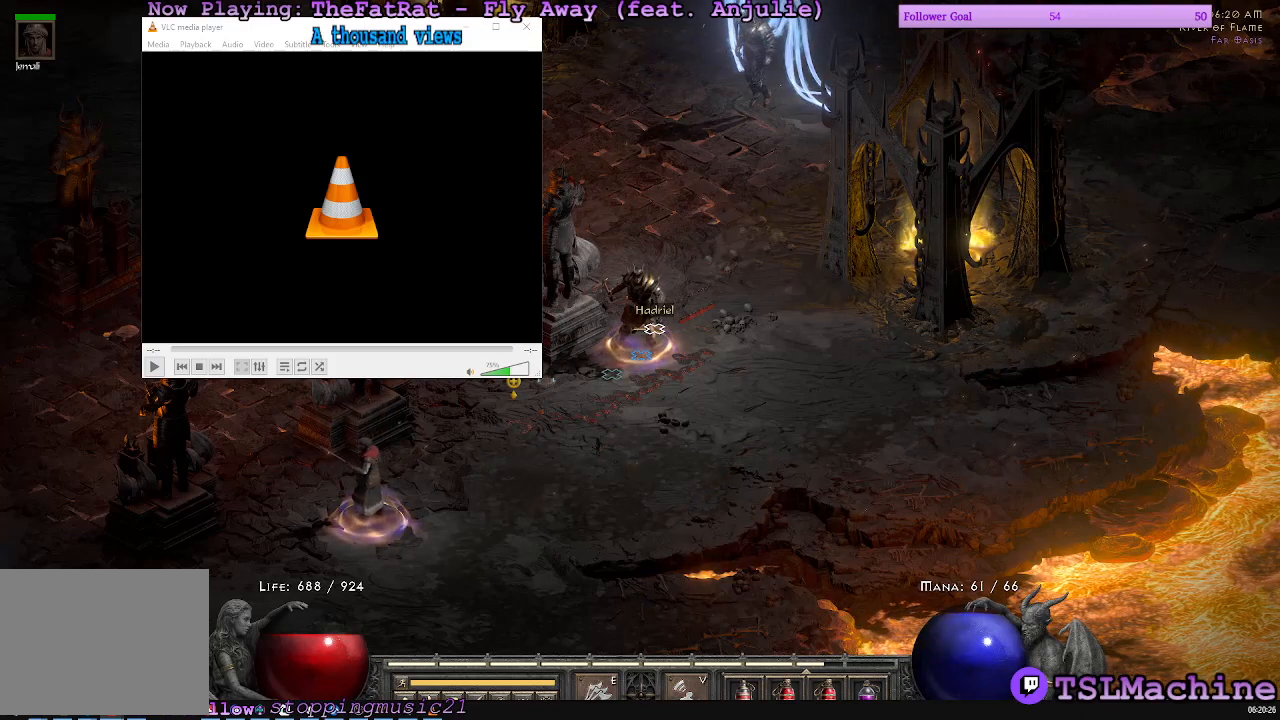
{"keys": ["a", "f"], "mouse": [], "events": [[283, "f", "down"], [367, "a", "down"]]}
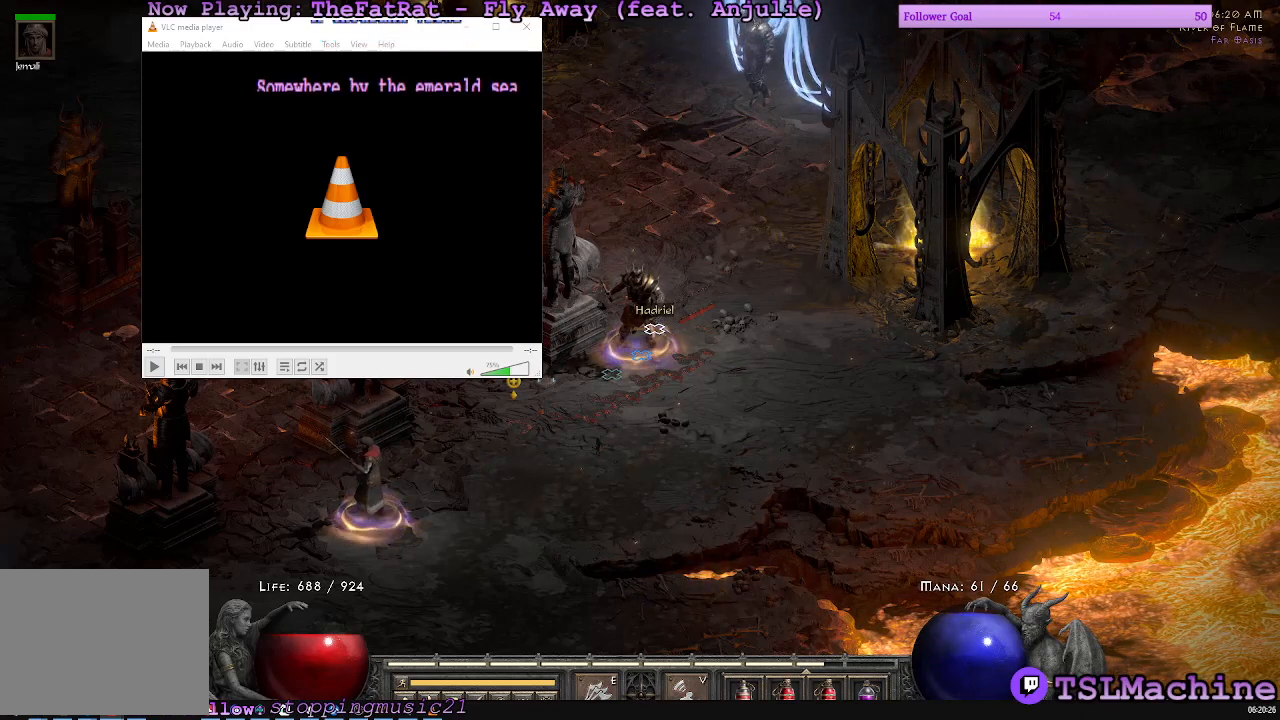
{"keys": [], "mouse": [], "events": [[33, "e", "down"], [33, "r", "down"], [150, "f", "up"], [400, "a", "up"], [400, "e", "up"], [467, "r", "up"]]}
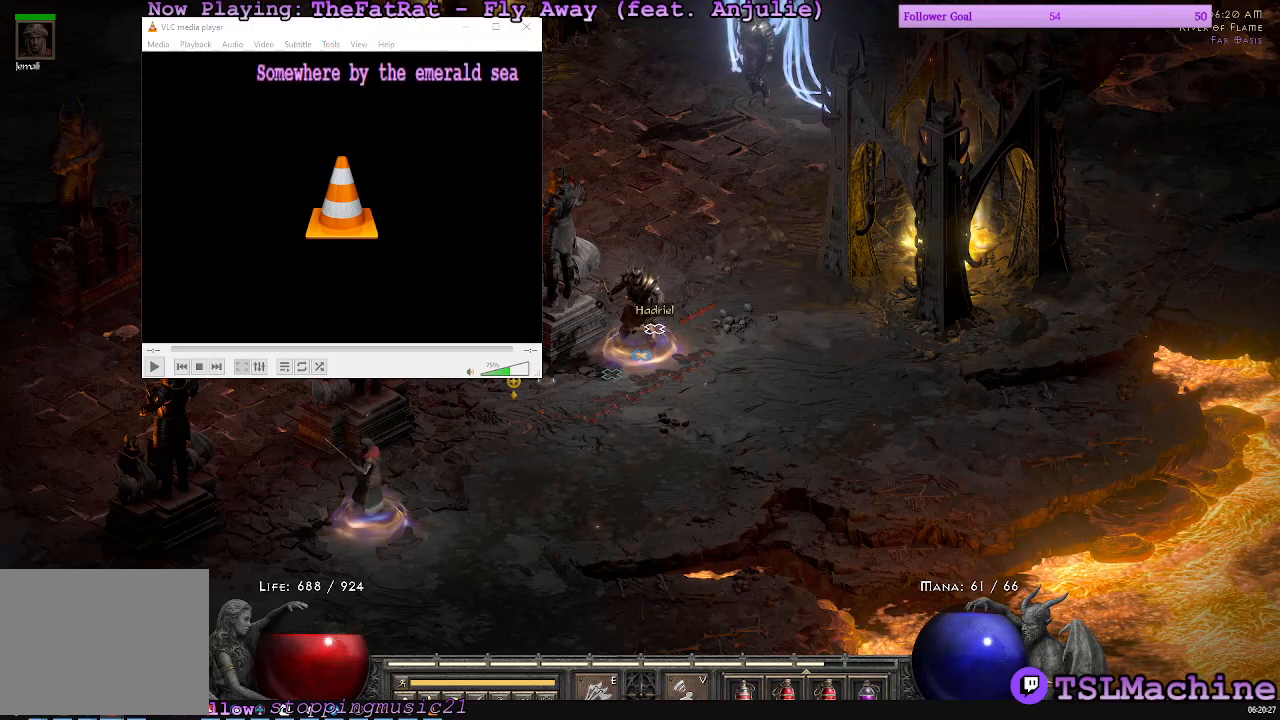
{"keys": [], "mouse": [], "events": []}
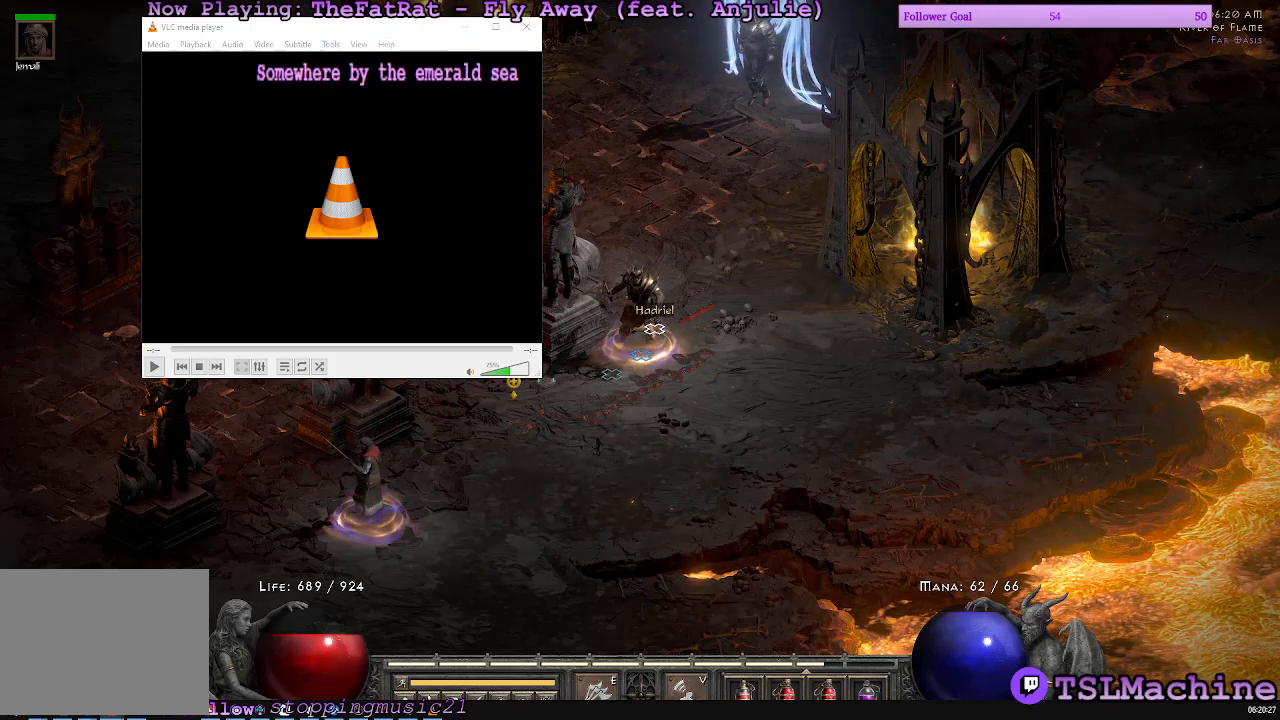
{"keys": ["r"], "mouse": [], "events": [[133, "r", "down"]]}
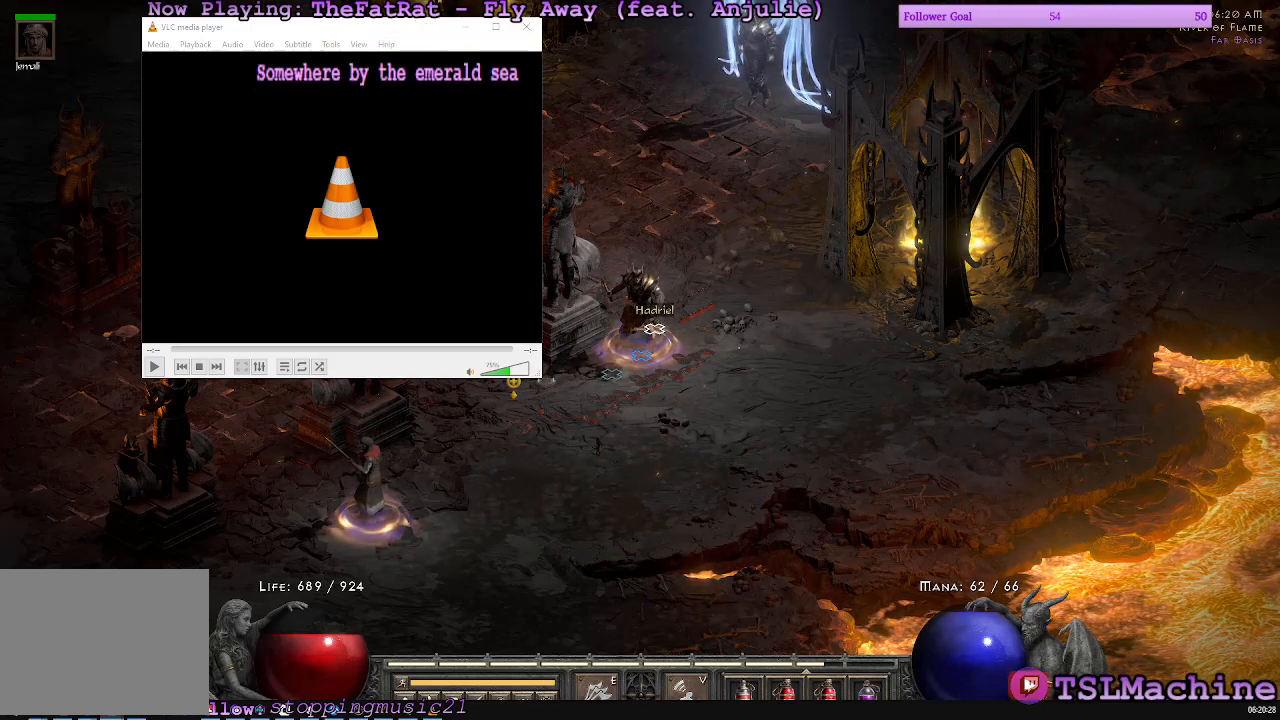
{"keys": ["a", "ctrl"], "mouse": [], "events": [[100, "r", "up"], [367, "ctrl", "down"], [467, "a", "down"]]}
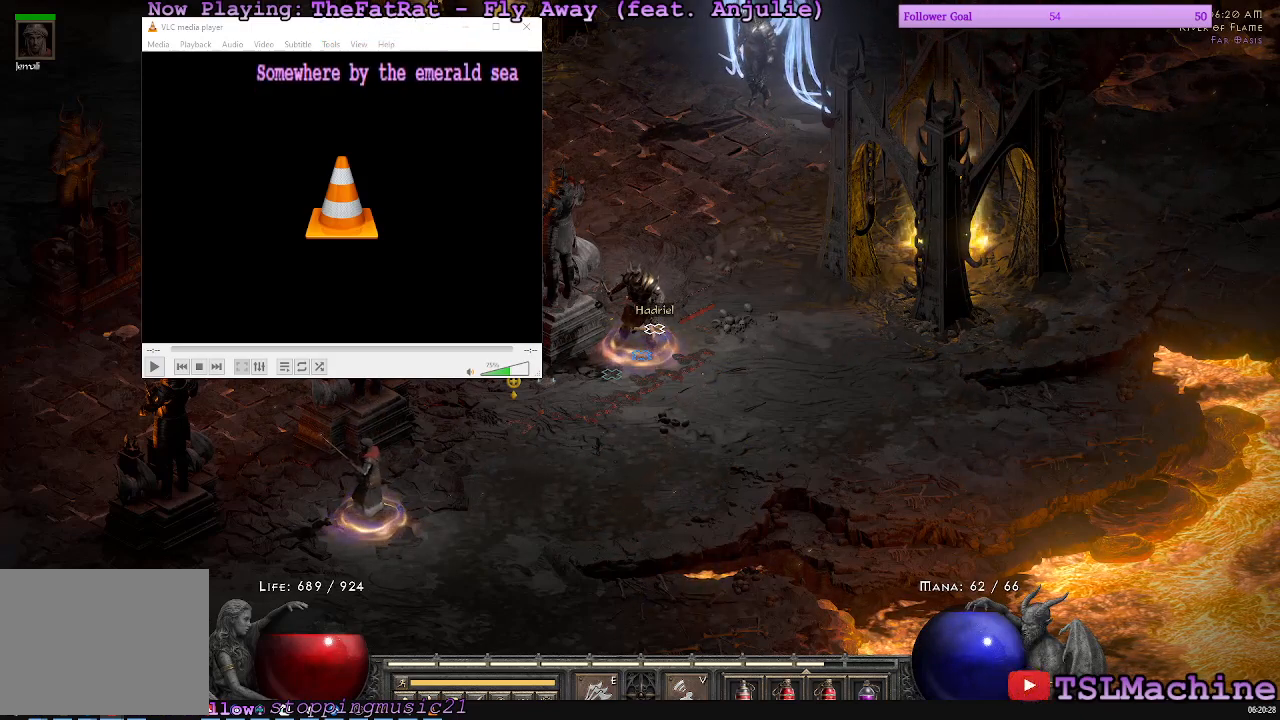
{"keys": ["a", "f", "r"], "mouse": [], "events": [[233, "f", "down"], [367, "ctrl", "up"], [400, "r", "down"]]}
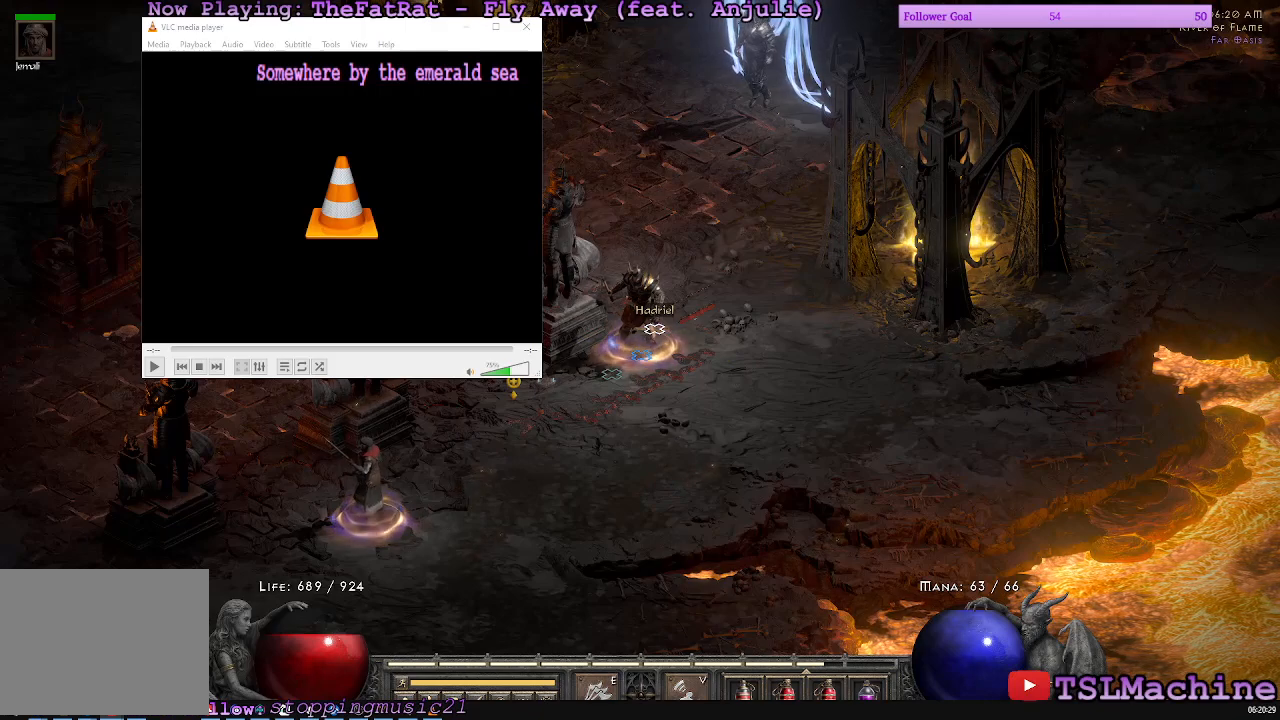
{"keys": [], "mouse": [], "events": [[67, "f", "up"], [267, "a", "up"], [433, "r", "up"]]}
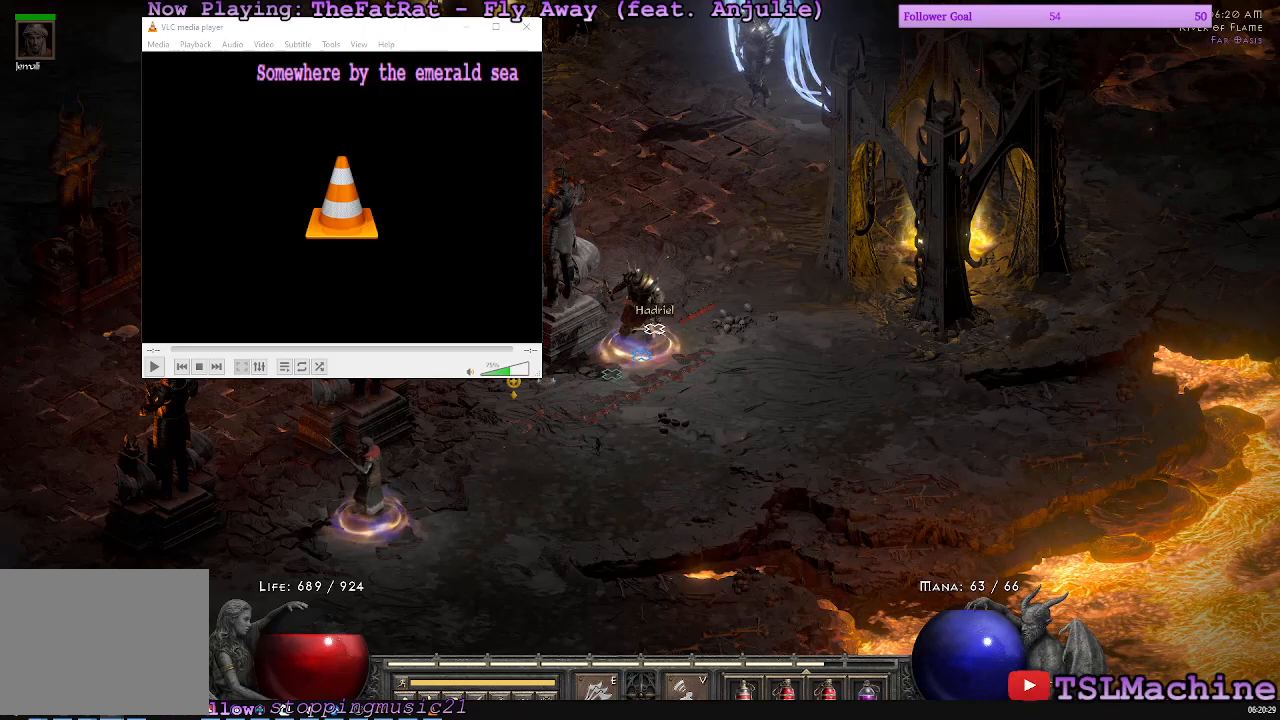
{"keys": [], "mouse": [], "events": []}